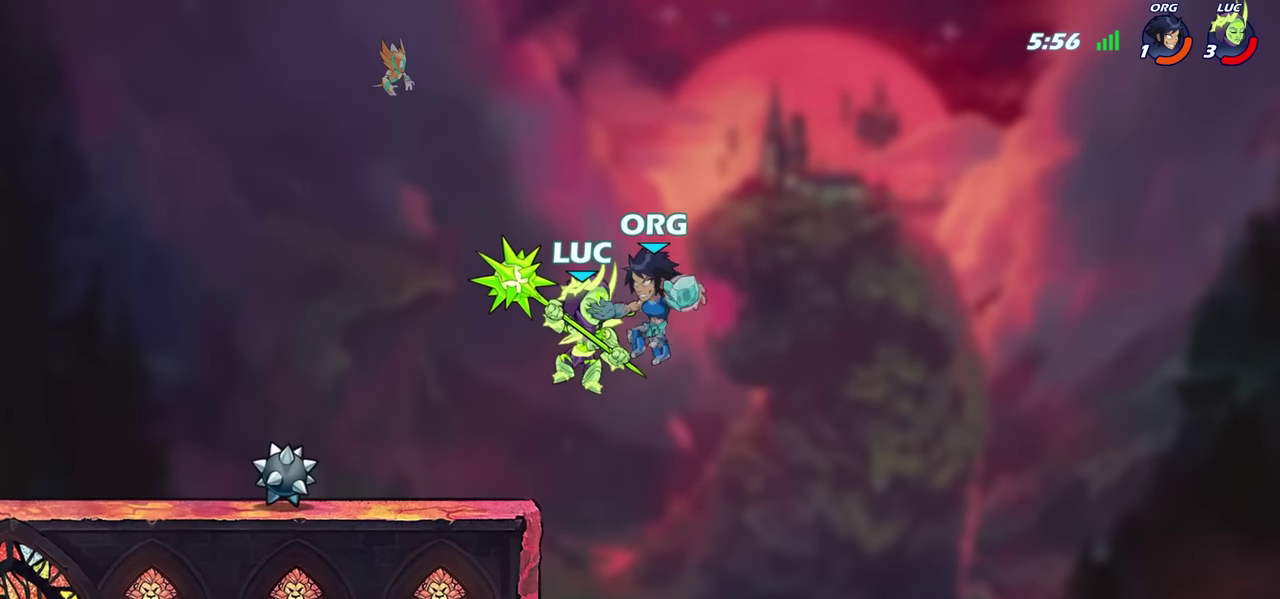
Gameplay with a controller (PlayStation layout); each line is a JSON object with the inputs held at the frame after it (dt_ms = milliseconds from this image to that frame). "events" lists button and stick changes between this image and that frame as [ms after this image, input, new state], when the widget could be followed in between. Not read: L1 R1.
{"dt_ms": 500, "buttons": [], "left_stick": "down-left", "right_stick": "center", "events": [[184, "CROSS", "down"], [317, "CROSS", "up"], [384, "left_stick", "down-left"]]}
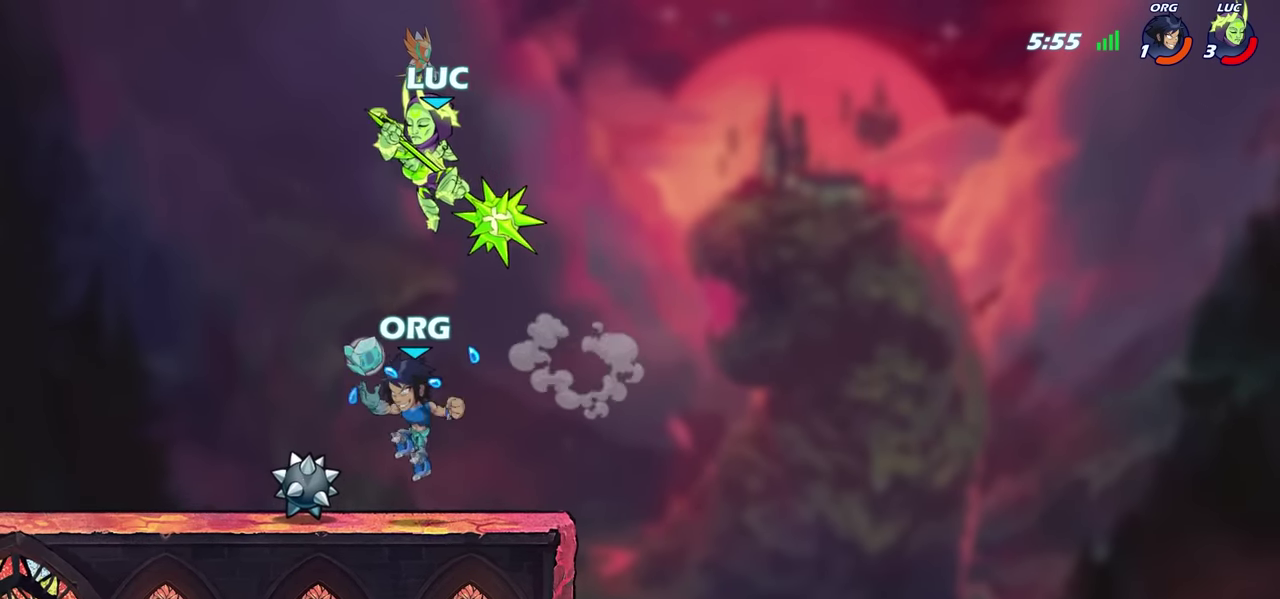
{"dt_ms": 600, "buttons": [], "left_stick": "center", "right_stick": "center", "events": [[50, "SQUARE", "down"], [167, "SQUARE", "up"], [267, "left_stick", "center"]]}
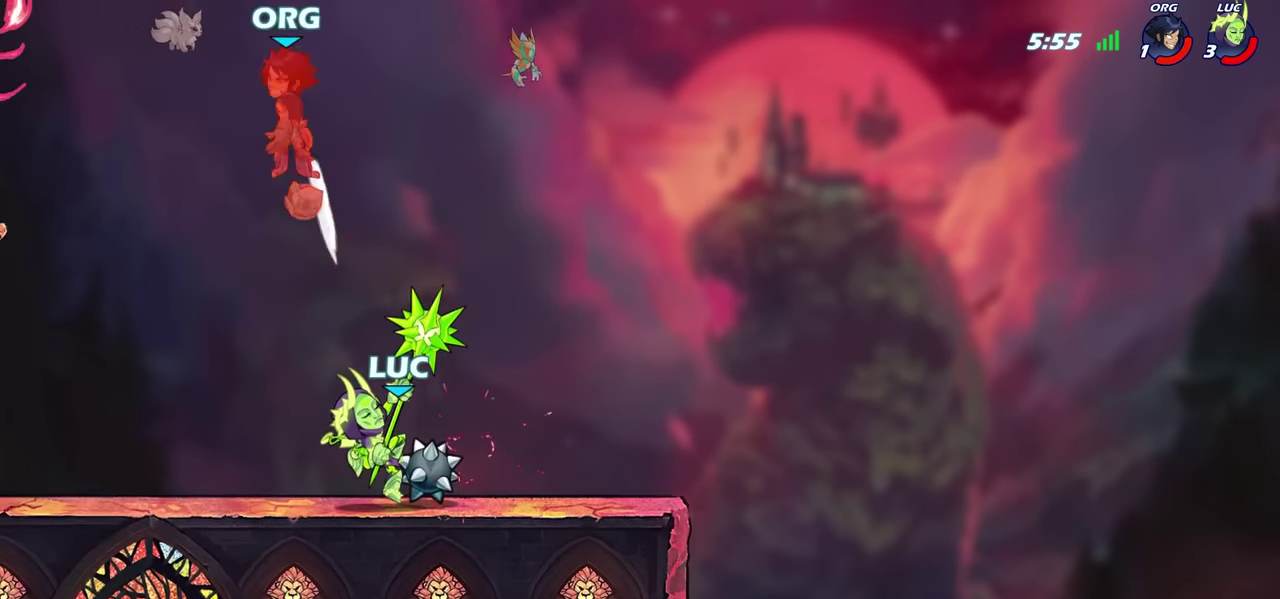
{"dt_ms": 600, "buttons": [], "left_stick": "left", "right_stick": "center", "events": [[17, "left_stick", "left"], [433, "CROSS", "down"], [583, "CROSS", "up"]]}
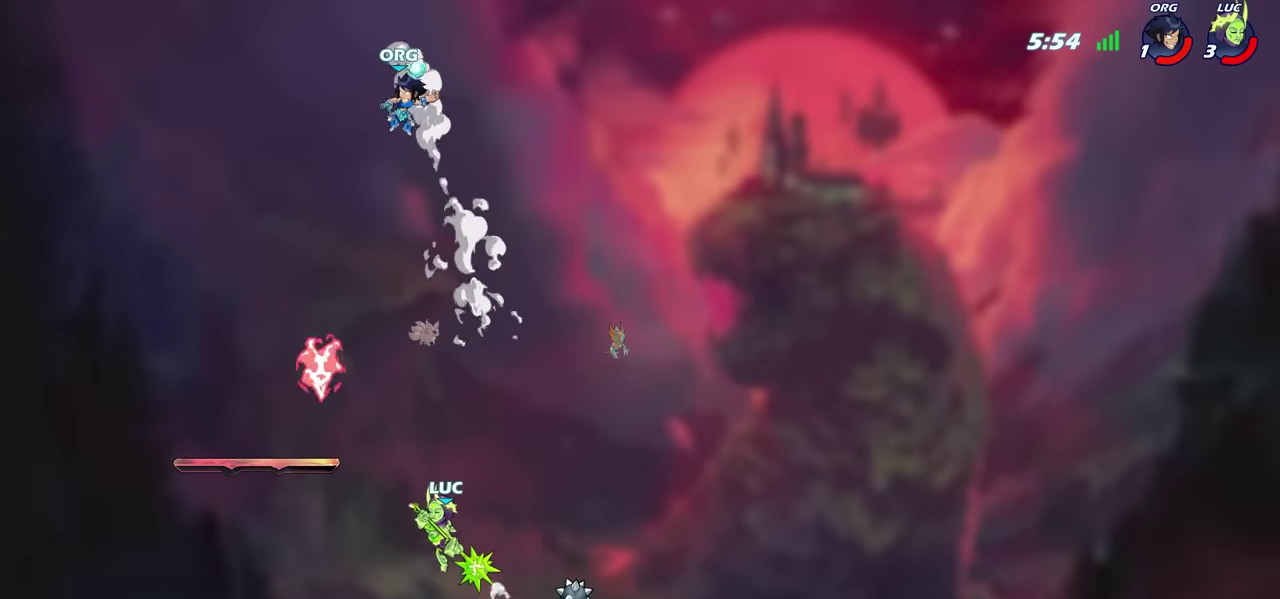
{"dt_ms": 300, "buttons": [], "left_stick": "center", "right_stick": "center", "events": [[183, "CIRCLE", "down"], [183, "R2", "down"], [183, "left_stick", "center"], [283, "CIRCLE", "up"], [283, "R2", "up"]]}
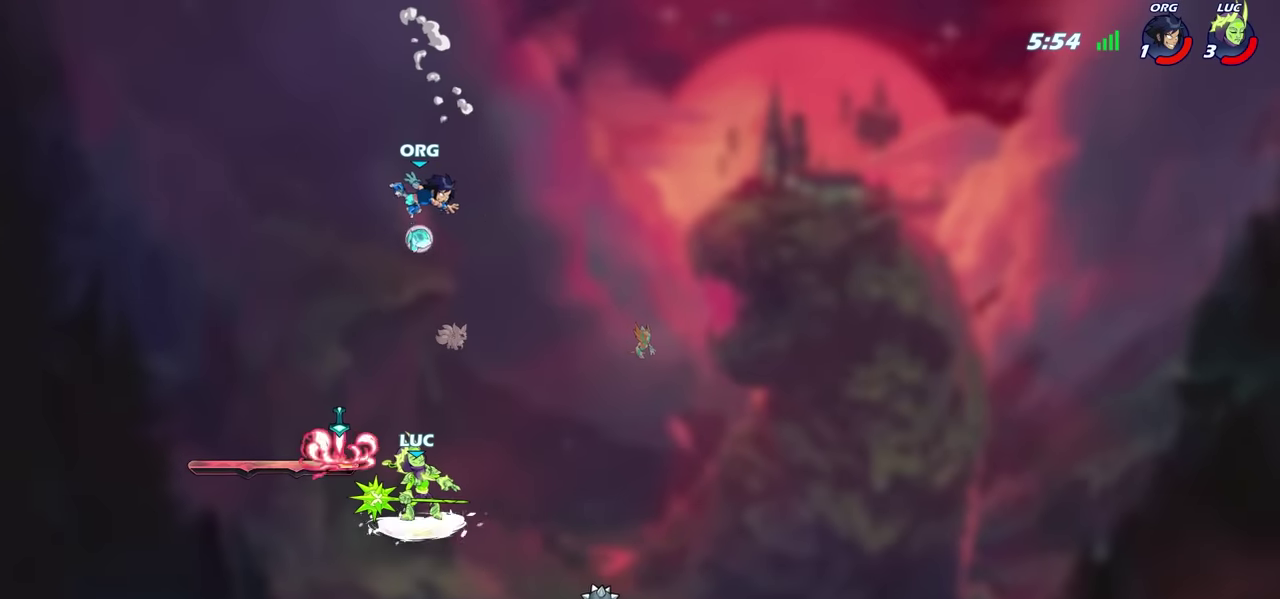
{"dt_ms": 300, "buttons": [], "left_stick": "center", "right_stick": "center", "events": []}
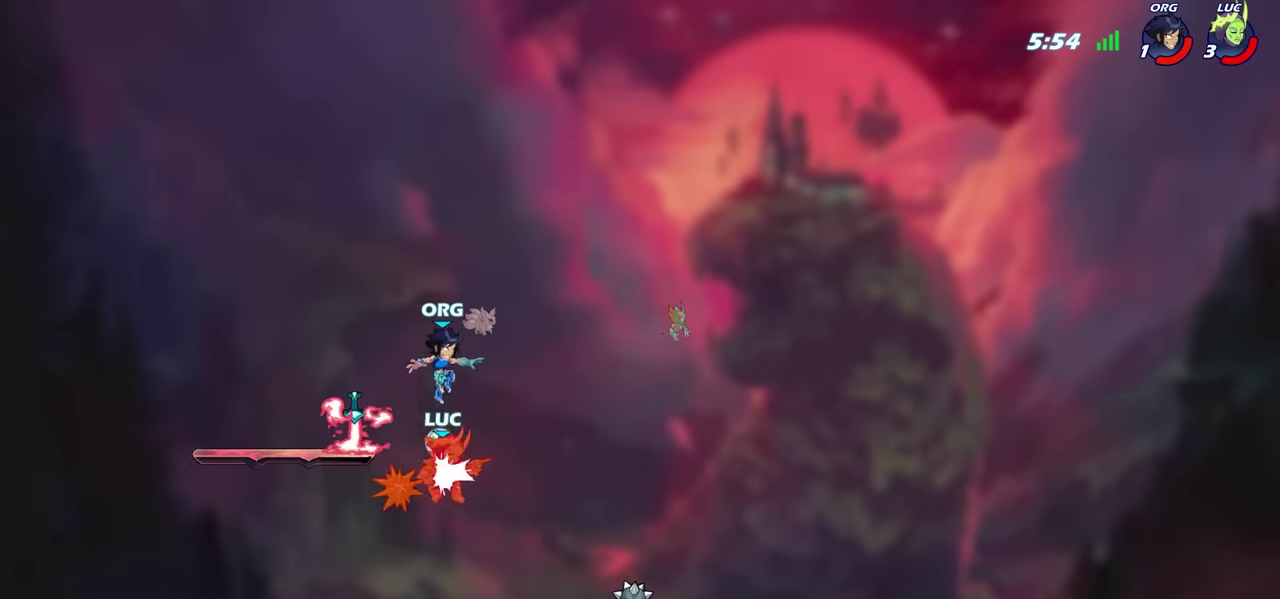
{"dt_ms": 600, "buttons": [], "left_stick": "left", "right_stick": "center", "events": [[250, "SQUARE", "down"], [366, "SQUARE", "up"], [433, "SQUARE", "down"], [433, "left_stick", "left"], [566, "SQUARE", "up"]]}
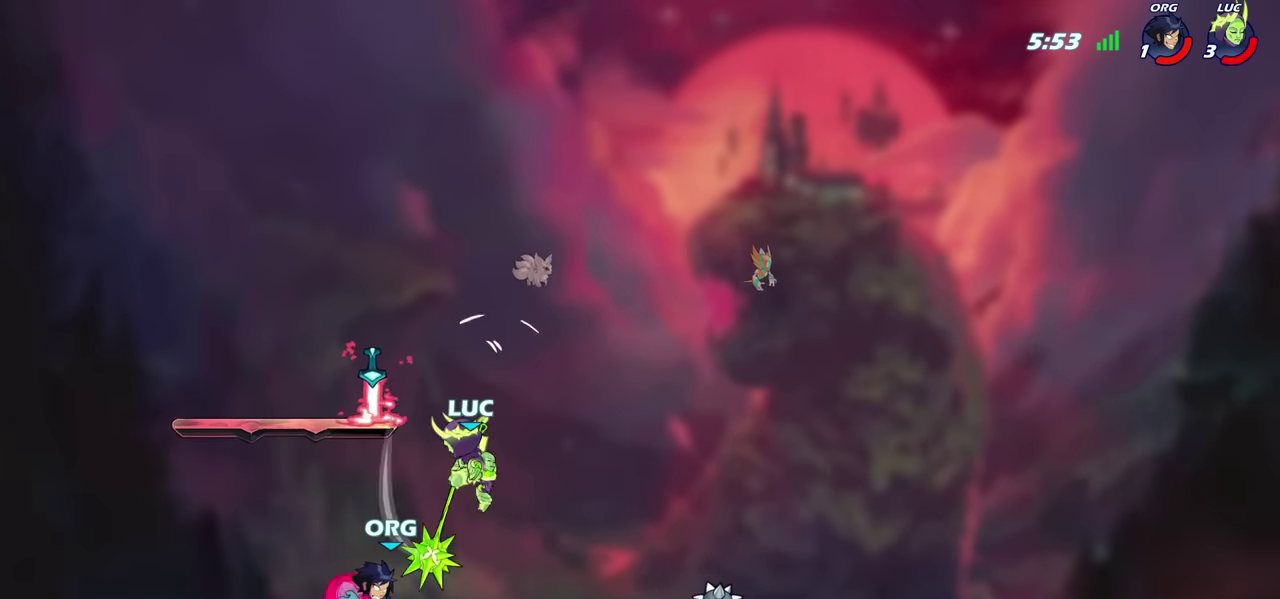
{"dt_ms": 600, "buttons": [], "left_stick": "center", "right_stick": "center", "events": [[516, "left_stick", "center"]]}
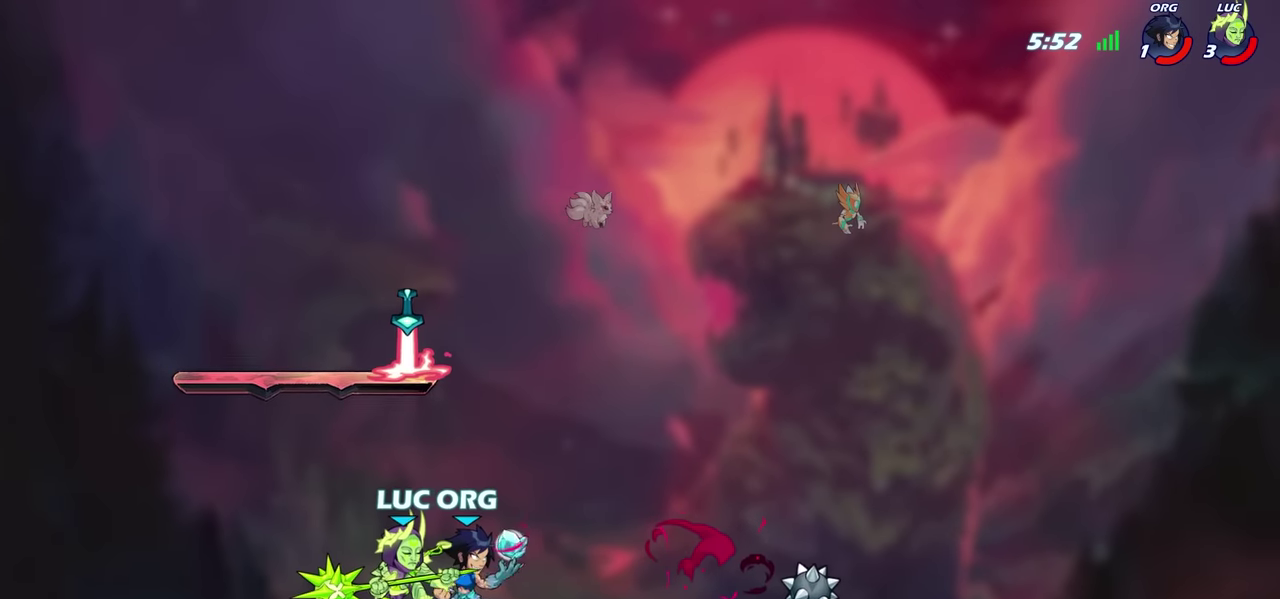
{"dt_ms": 600, "buttons": [], "left_stick": "center", "right_stick": "center", "events": [[116, "SQUARE", "down"], [200, "SQUARE", "up"], [300, "SQUARE", "down"], [400, "SQUARE", "up"], [466, "SQUARE", "down"], [550, "SQUARE", "up"]]}
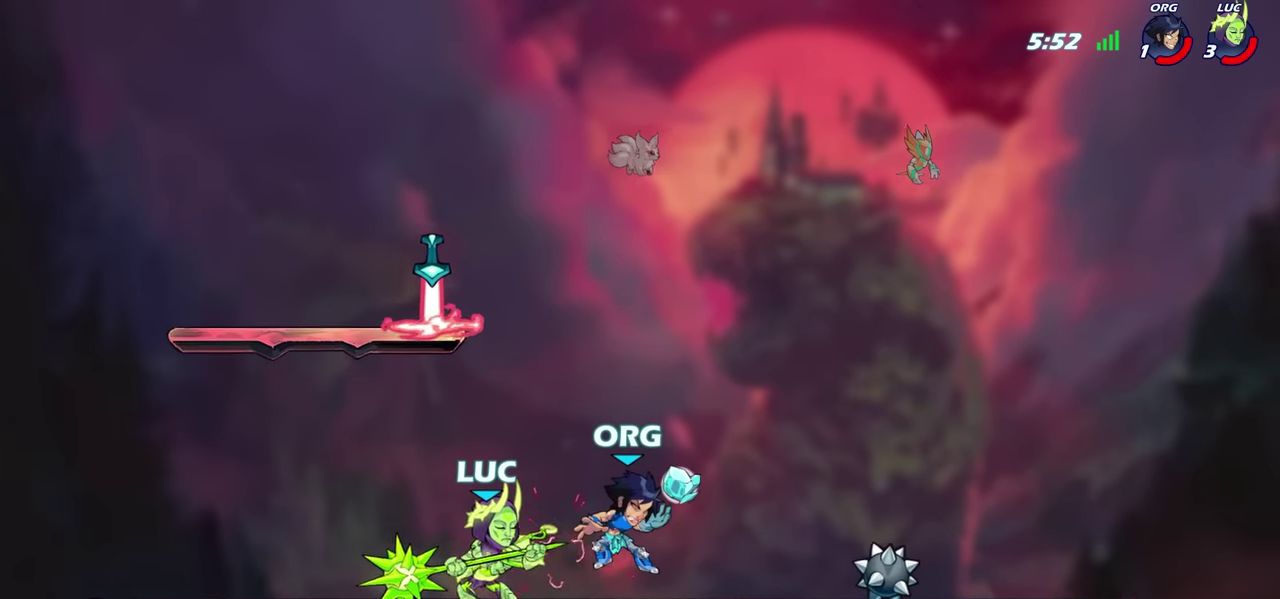
{"dt_ms": 600, "buttons": [], "left_stick": "right", "right_stick": "center", "events": [[66, "SQUARE", "down"], [166, "SQUARE", "up"], [250, "SQUARE", "down"], [366, "SQUARE", "up"], [600, "left_stick", "right"]]}
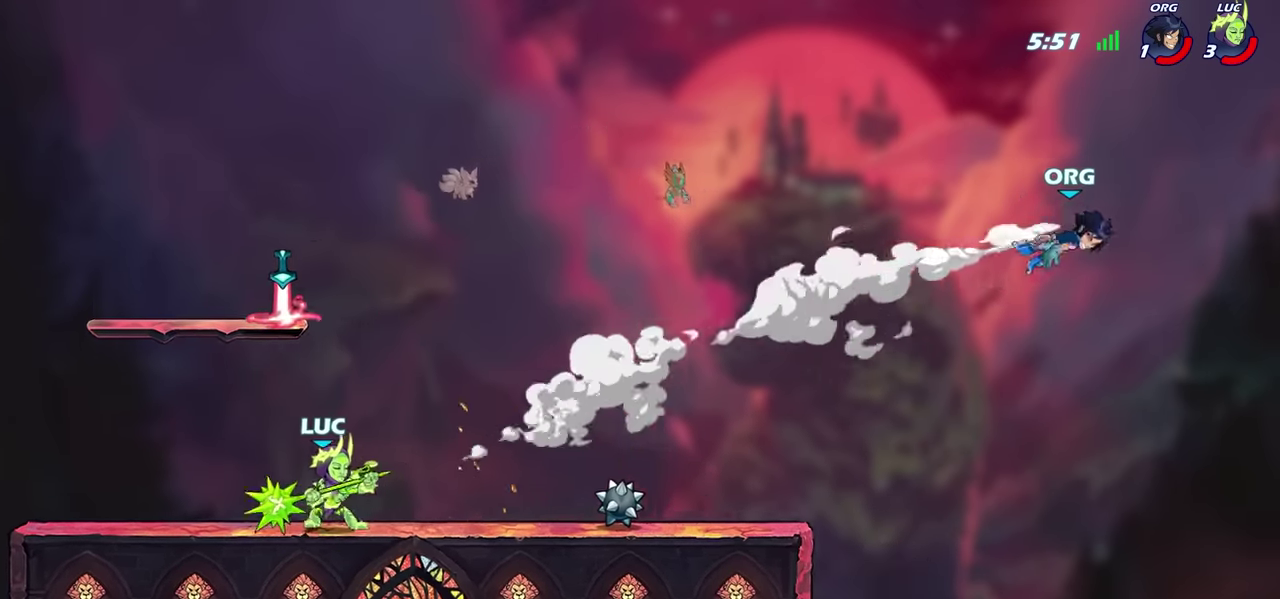
{"dt_ms": 300, "buttons": [], "left_stick": "right", "right_stick": "center", "events": []}
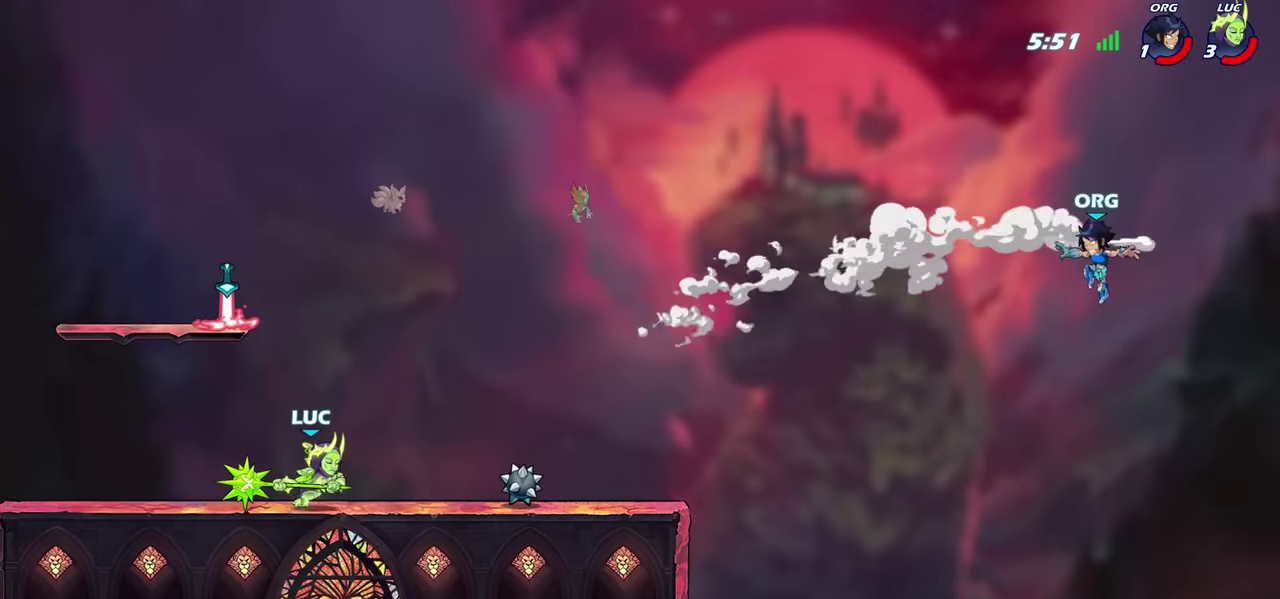
{"dt_ms": 500, "buttons": ["R2"], "left_stick": "down-right", "right_stick": "center", "events": [[434, "left_stick", "down-right"], [467, "R2", "down"]]}
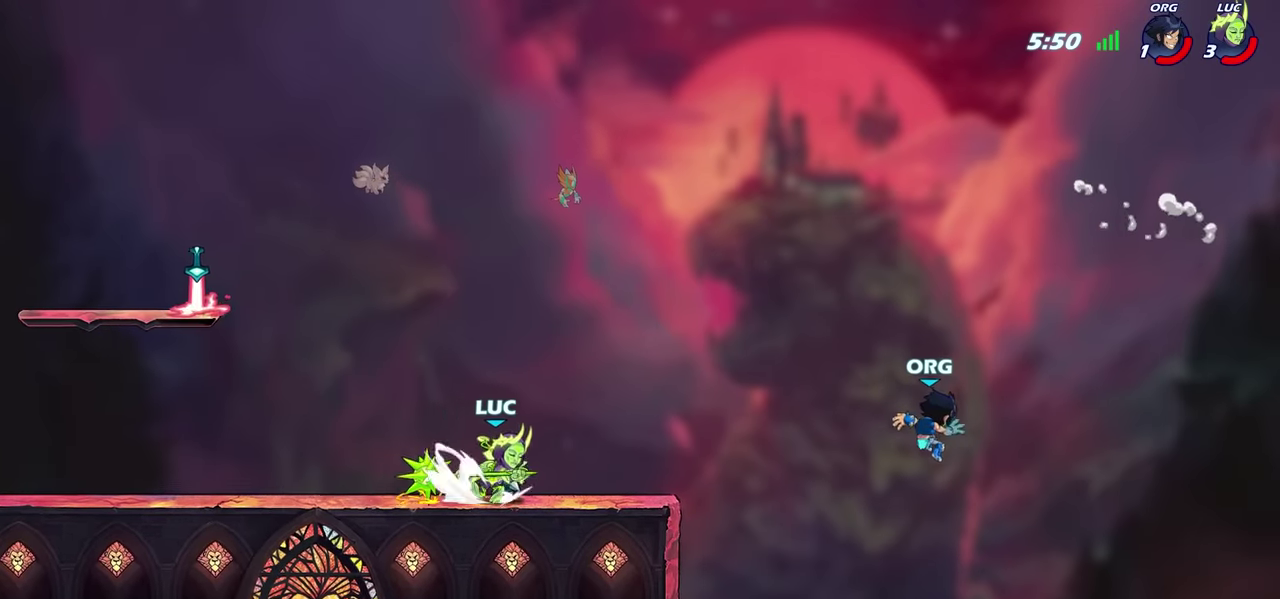
{"dt_ms": 600, "buttons": ["CIRCLE"], "left_stick": "down-right", "right_stick": "center", "events": [[50, "CIRCLE", "down"], [67, "left_stick", "down"], [167, "R2", "up"], [534, "left_stick", "down-right"]]}
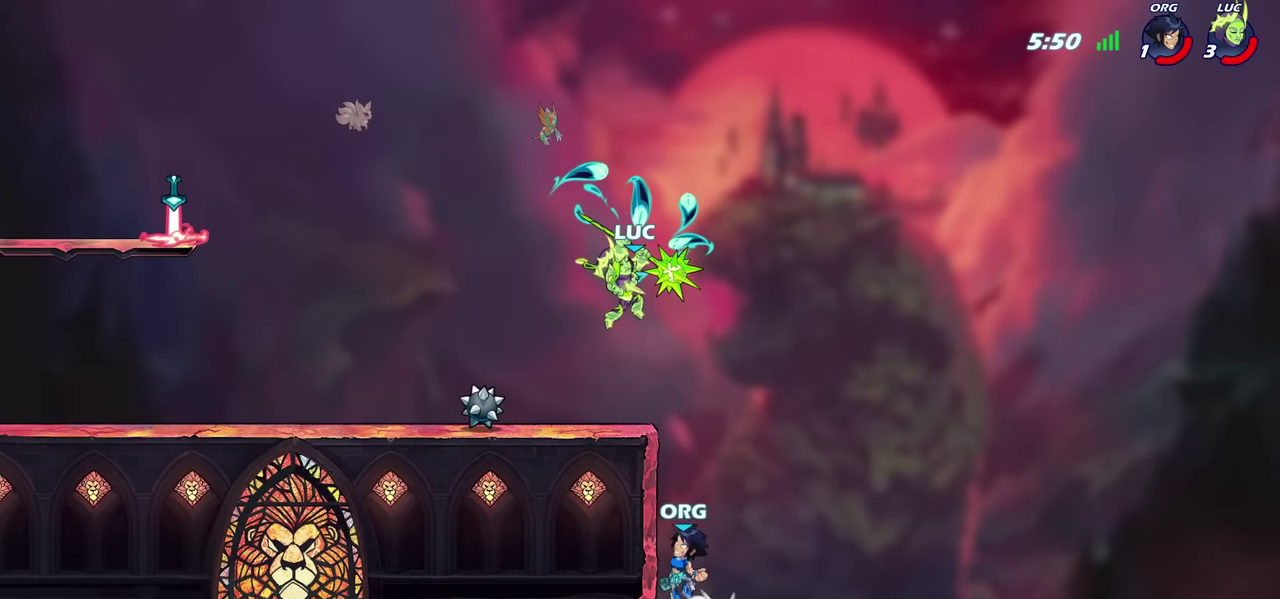
{"dt_ms": 400, "buttons": [], "left_stick": "center", "right_stick": "center", "events": [[167, "CIRCLE", "up"], [184, "left_stick", "center"]]}
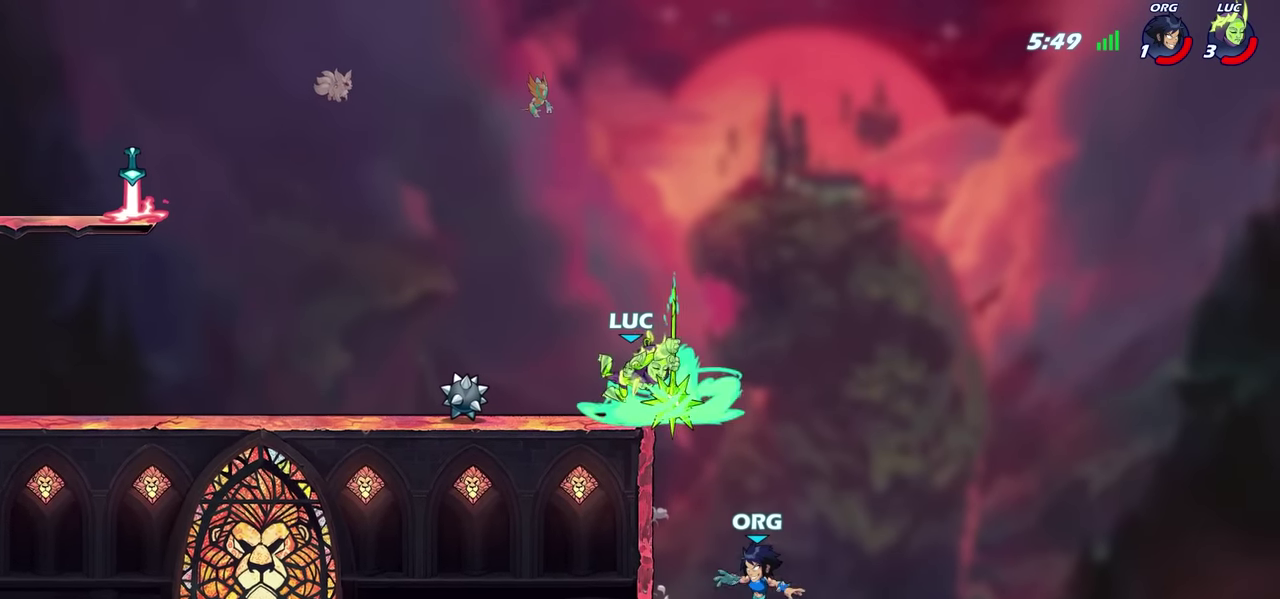
{"dt_ms": 300, "buttons": [], "left_stick": "left", "right_stick": "center", "events": [[284, "left_stick", "left"]]}
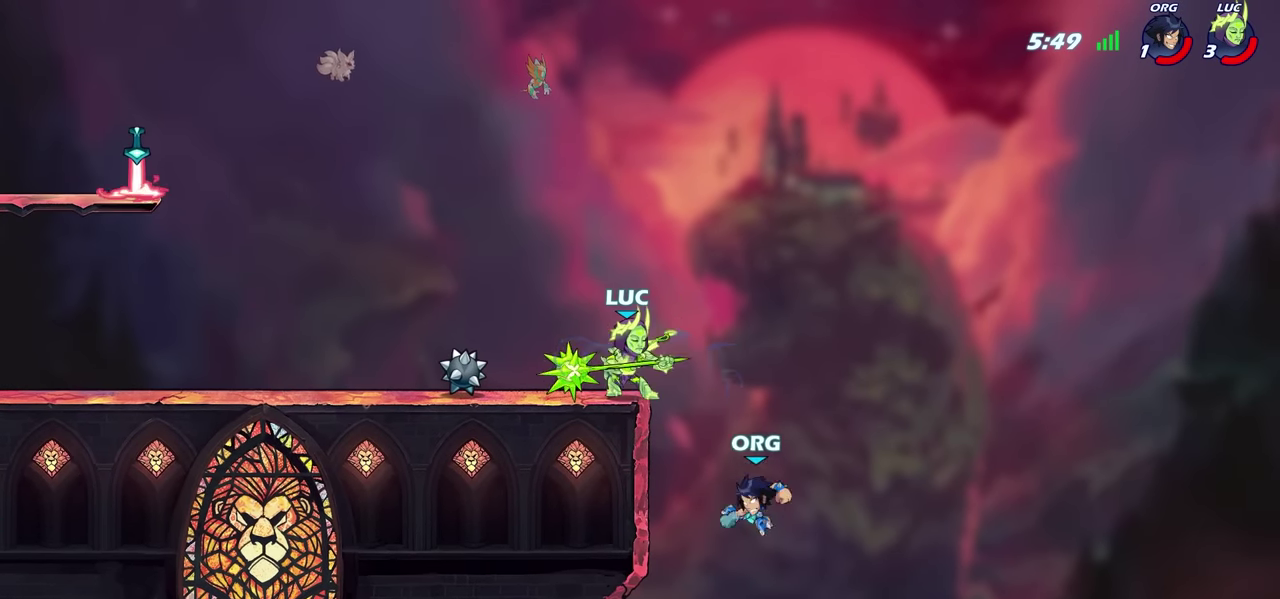
{"dt_ms": 600, "buttons": [], "left_stick": "up-left", "right_stick": "center", "events": [[334, "left_stick", "up-left"], [384, "CROSS", "down"], [384, "left_stick", "down-left"], [417, "SQUARE", "down"], [450, "CROSS", "up"], [467, "SQUARE", "up"], [484, "left_stick", "up-left"]]}
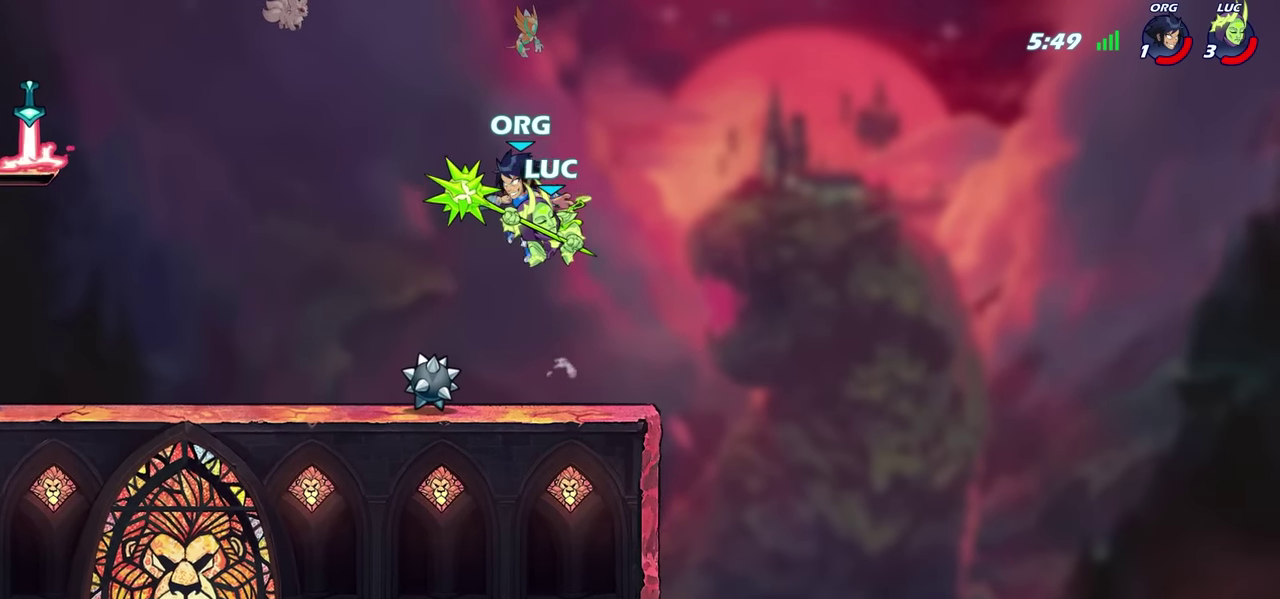
{"dt_ms": 700, "buttons": [], "left_stick": "left", "right_stick": "center", "events": [[100, "left_stick", "left"]]}
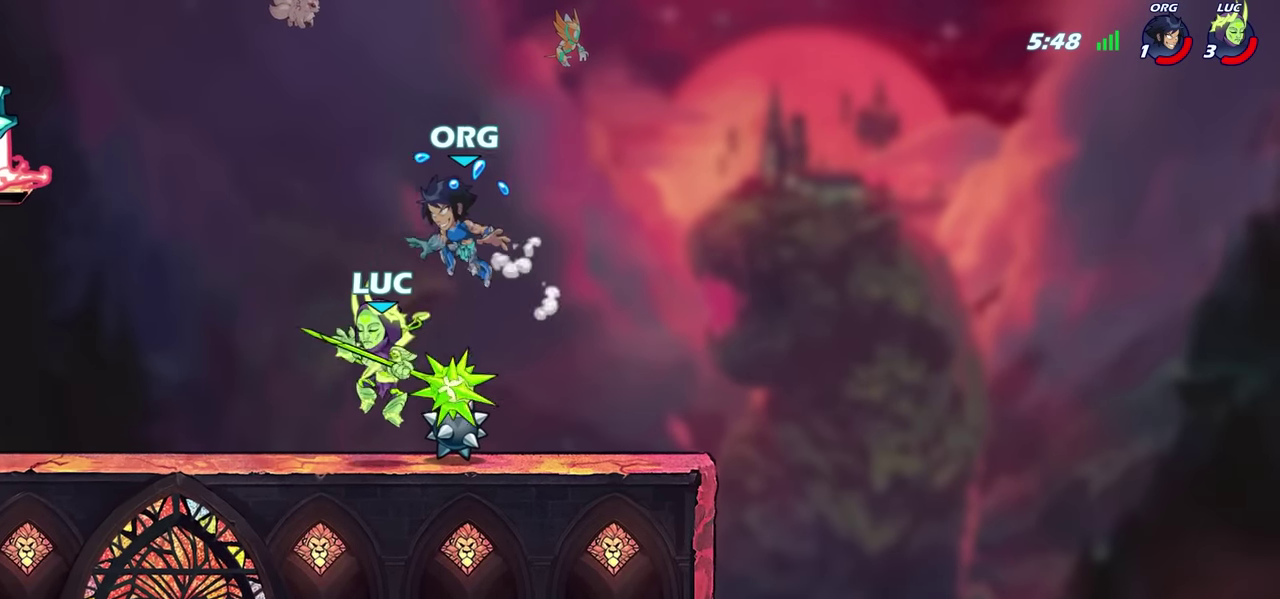
{"dt_ms": 400, "buttons": [], "left_stick": "center", "right_stick": "center", "events": [[167, "SQUARE", "down"], [184, "left_stick", "down"], [267, "SQUARE", "up"], [334, "left_stick", "center"]]}
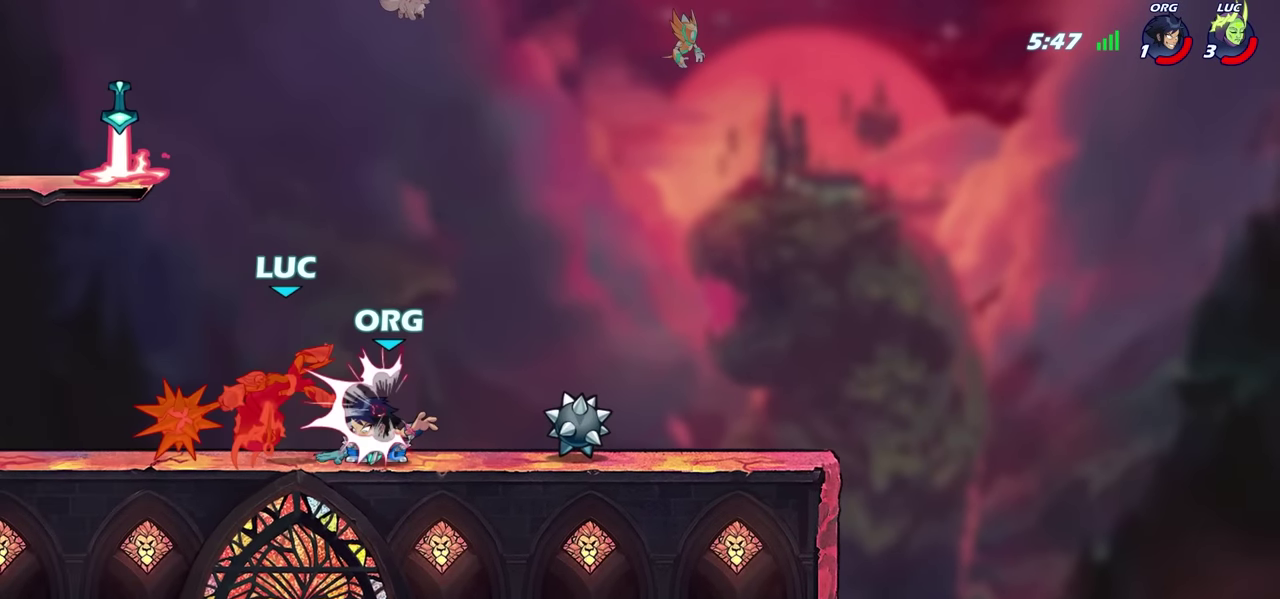
{"dt_ms": 400, "buttons": ["SQUARE", "R2"], "left_stick": "down", "right_stick": "center", "events": [[267, "R2", "down"], [300, "left_stick", "down"], [334, "SQUARE", "down"]]}